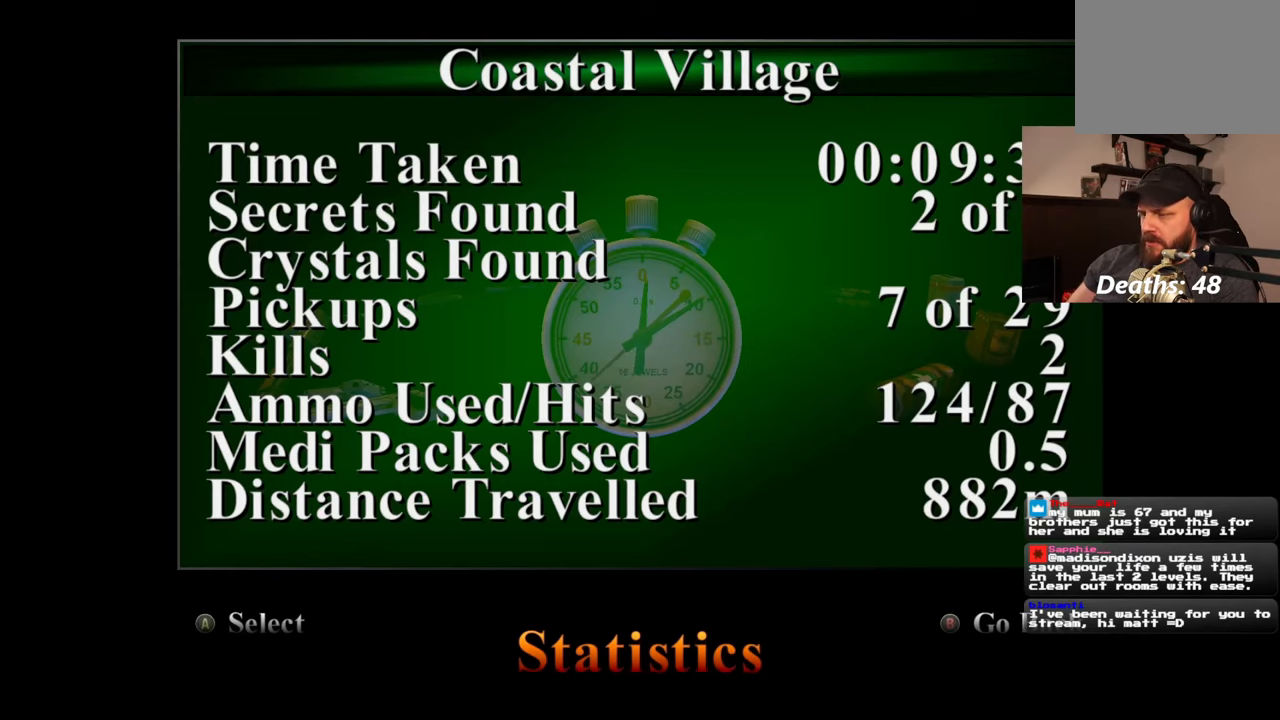
Gameplay with a controller (PlayStation layout); each line is a JSON object with the inputs held at the frame after it. "events" lists button and stick changes between this image and that frame as [ms after this image, input, new state], when the widget could be followed in between. Not read: DPAD_LEFT DPAD_RIGHT L2 R2.
{"buttons": [], "left_stick": "center", "right_stick": "center", "events": [[383, "CIRCLE", "down"], [483, "CIRCLE", "up"]]}
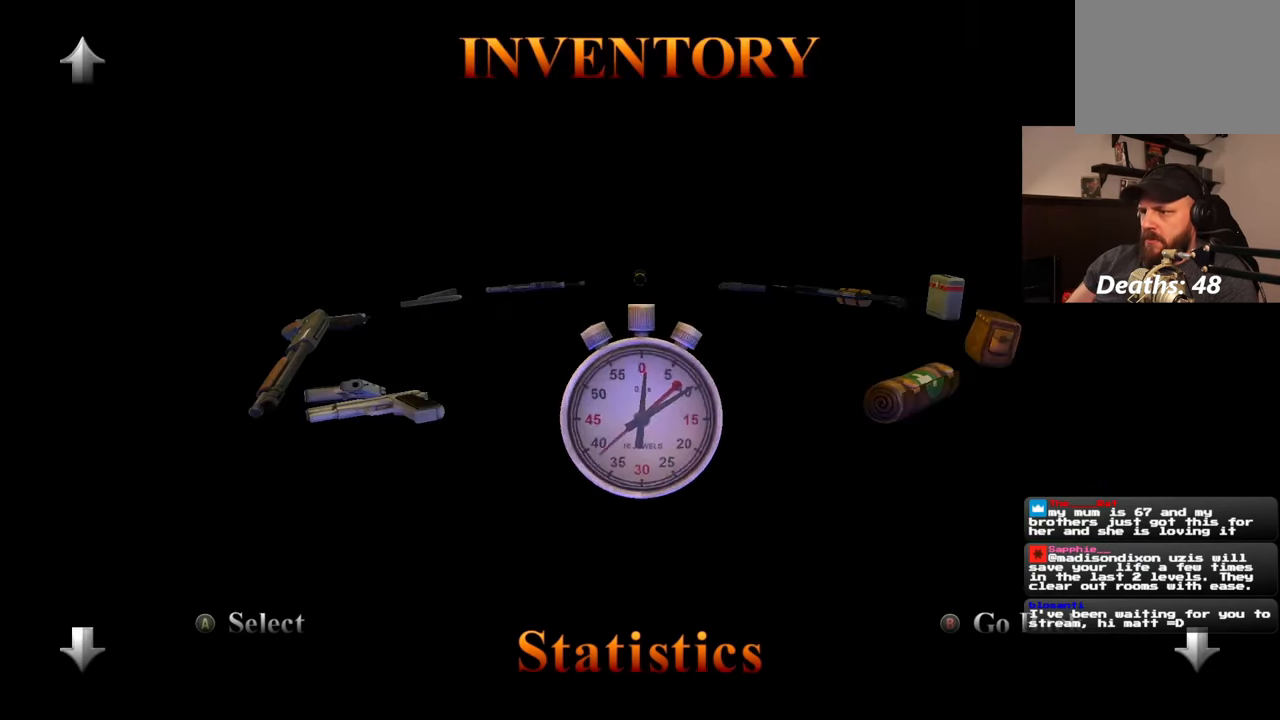
{"buttons": [], "left_stick": "center", "right_stick": "center", "events": []}
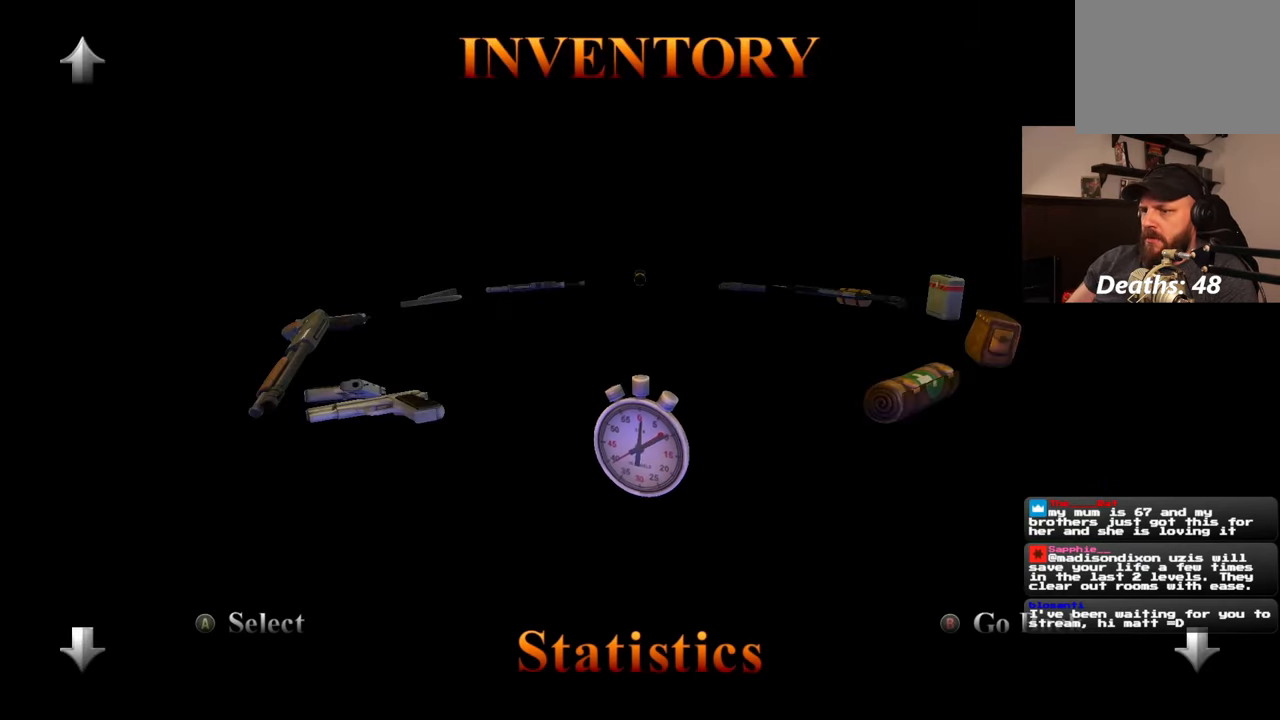
{"buttons": [], "left_stick": "center", "right_stick": "center", "events": []}
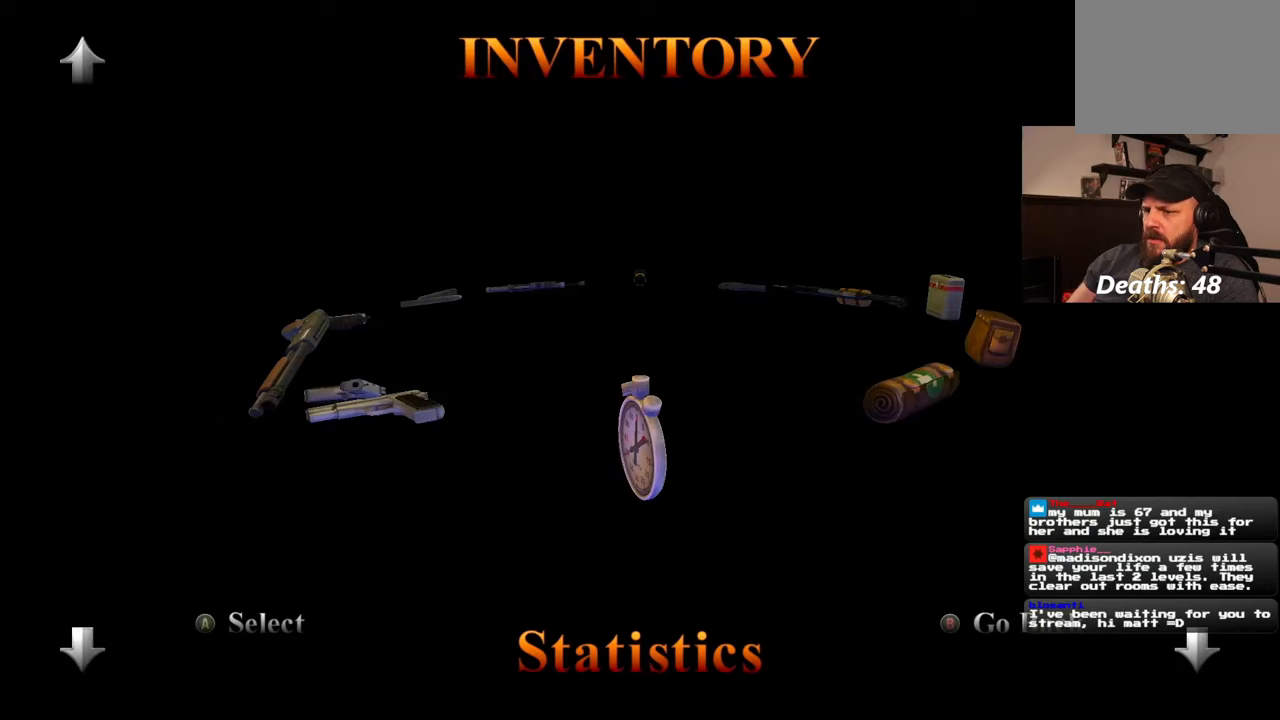
{"buttons": [], "left_stick": "center", "right_stick": "center", "events": []}
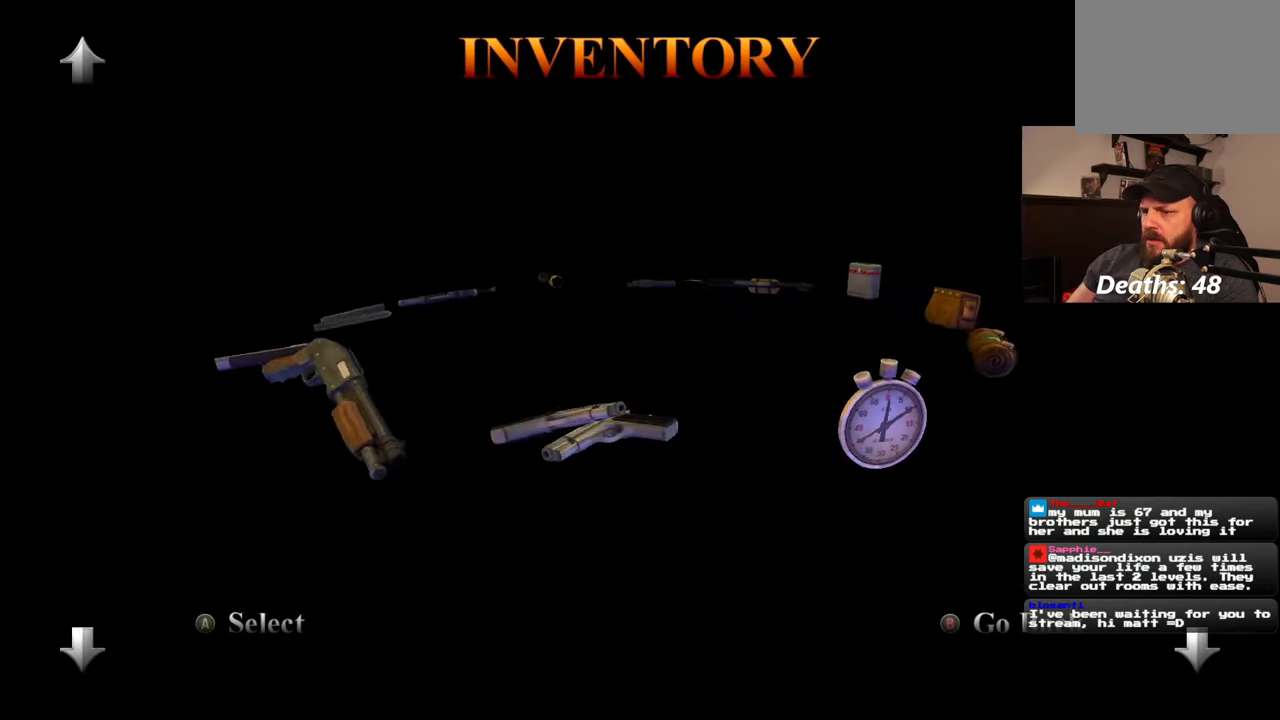
{"buttons": [], "left_stick": "center", "right_stick": "center", "events": []}
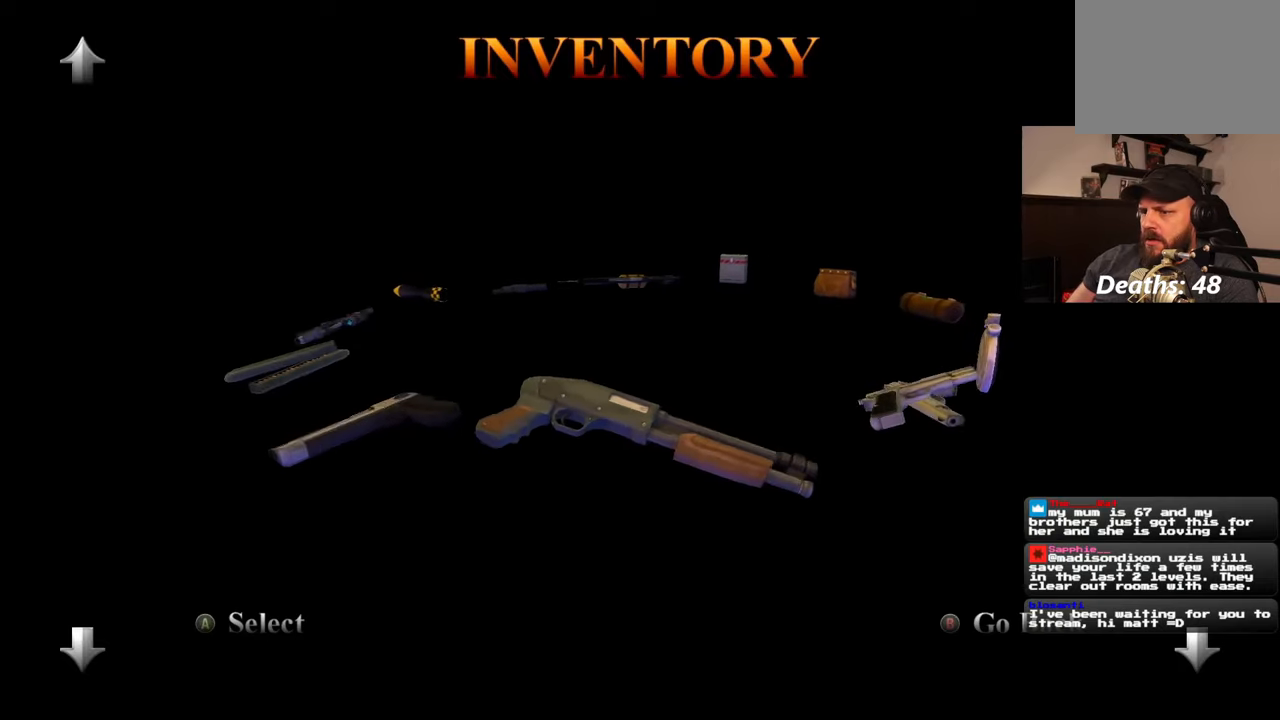
{"buttons": [], "left_stick": "center", "right_stick": "center", "events": []}
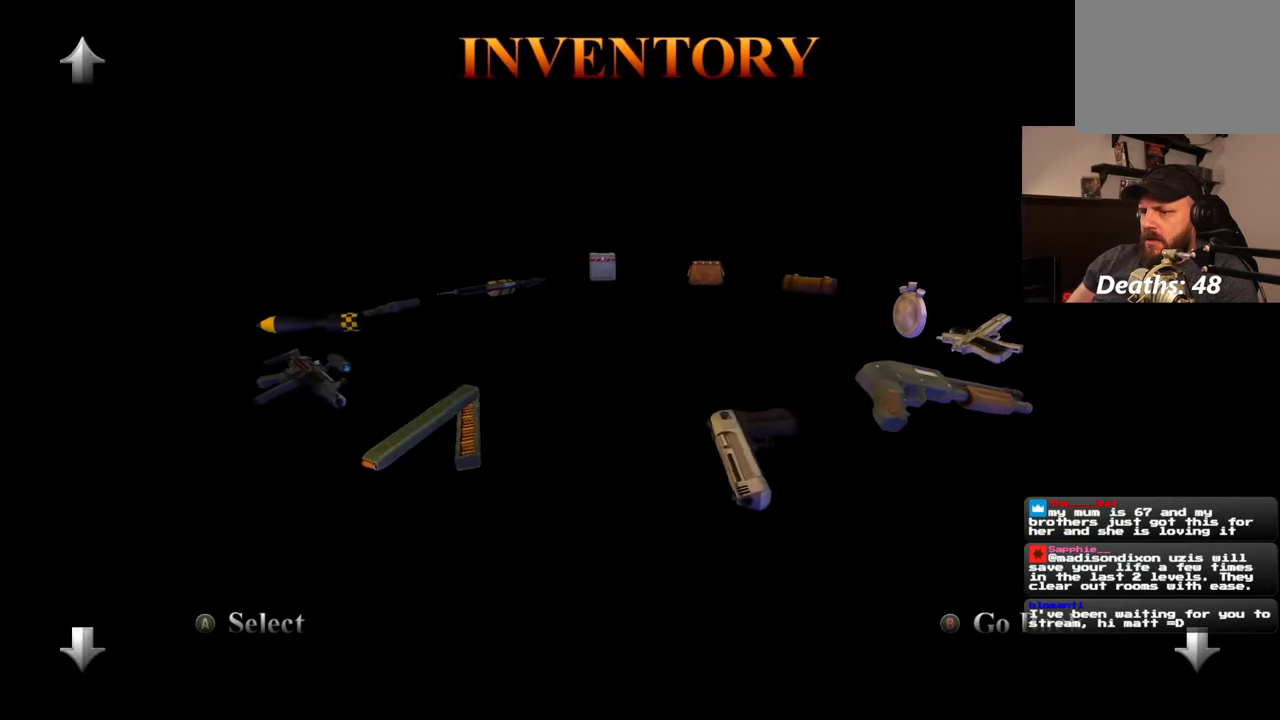
{"buttons": [], "left_stick": "center", "right_stick": "center", "events": []}
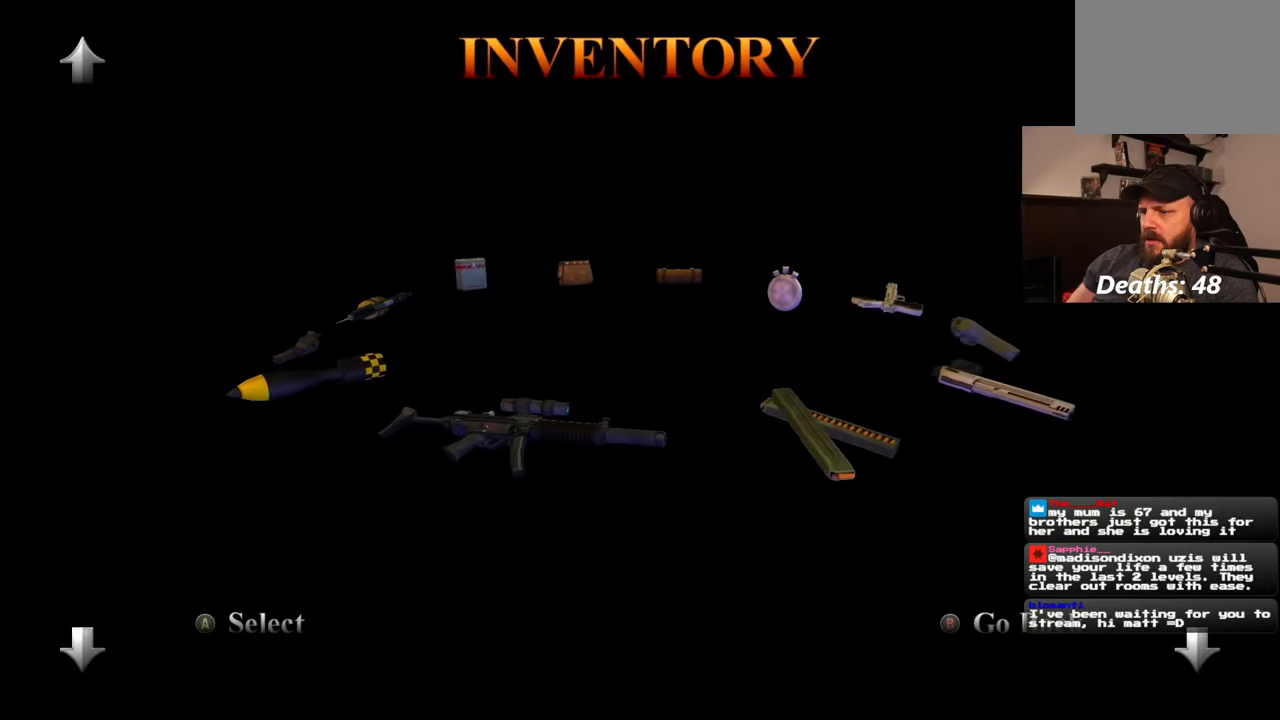
{"buttons": [], "left_stick": "center", "right_stick": "center", "events": []}
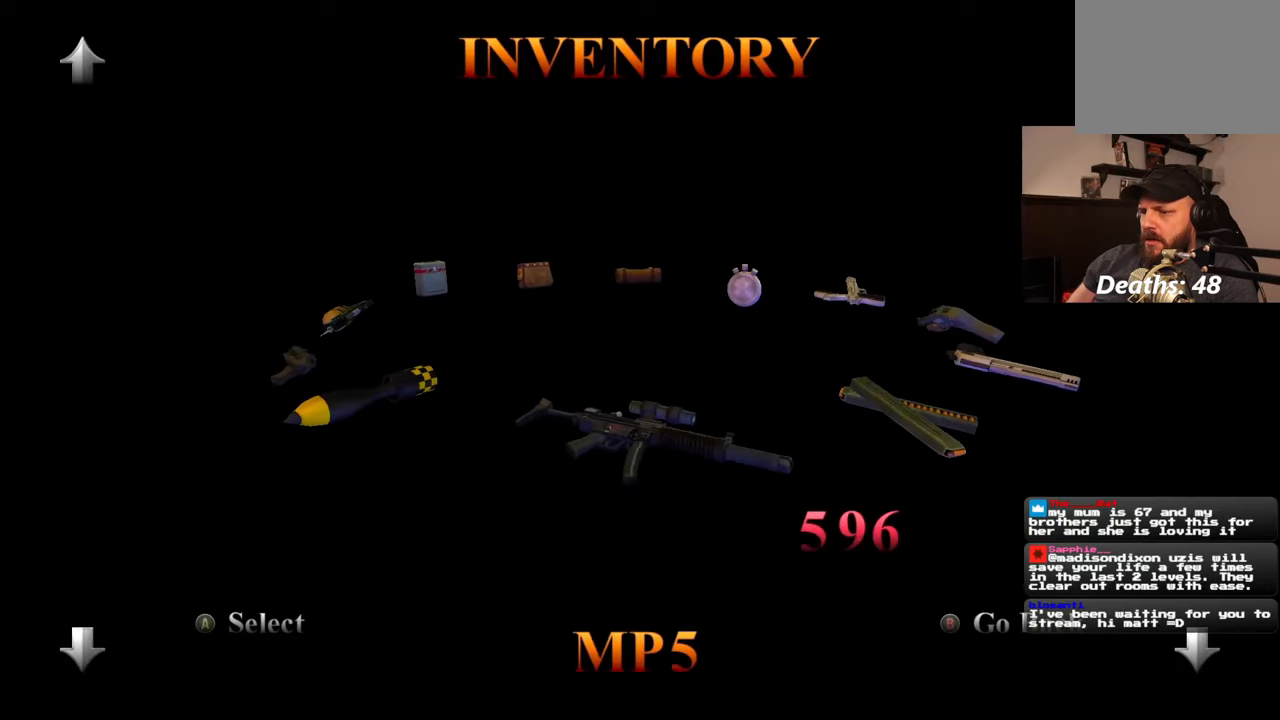
{"buttons": [], "left_stick": "center", "right_stick": "center", "events": []}
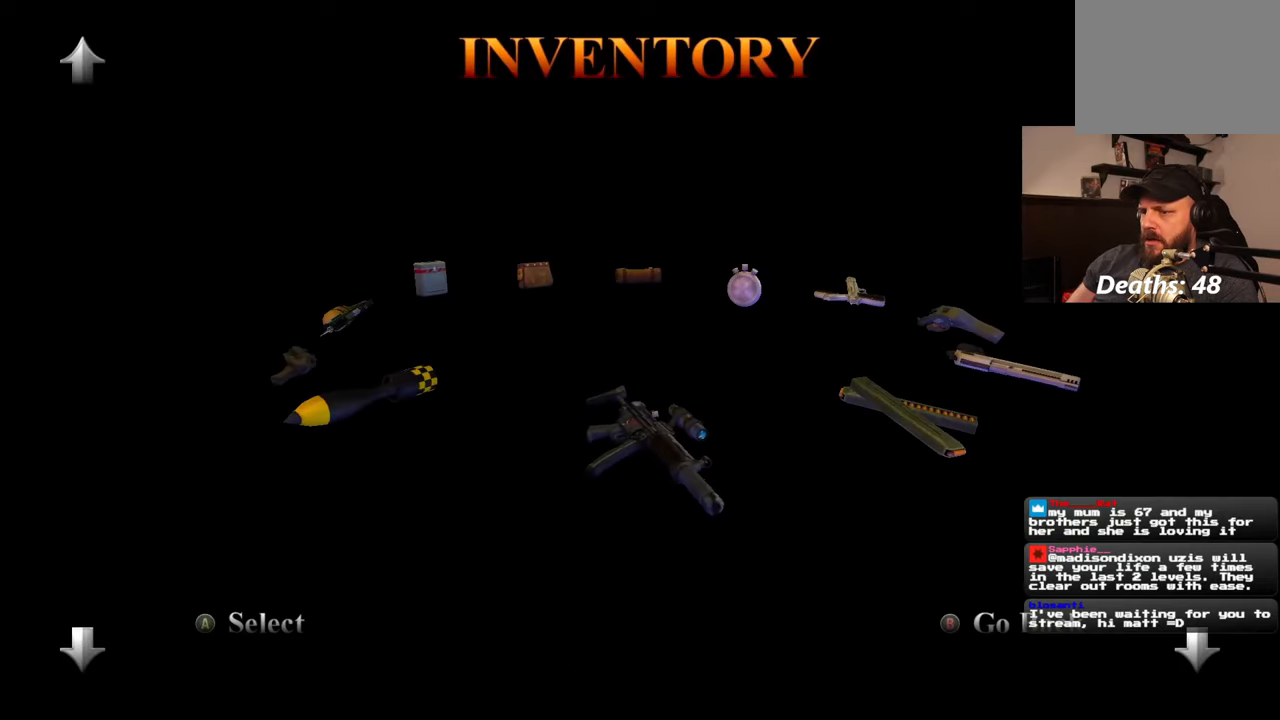
{"buttons": [], "left_stick": "center", "right_stick": "center", "events": []}
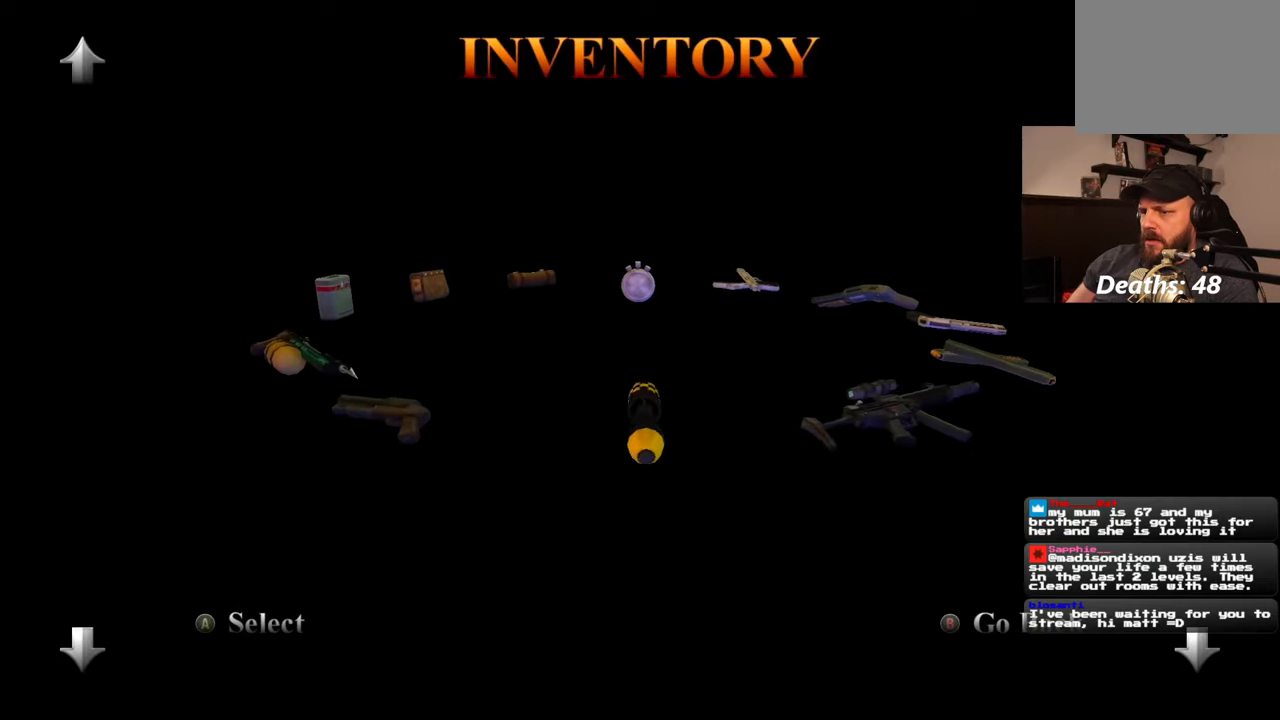
{"buttons": [], "left_stick": "center", "right_stick": "center", "events": []}
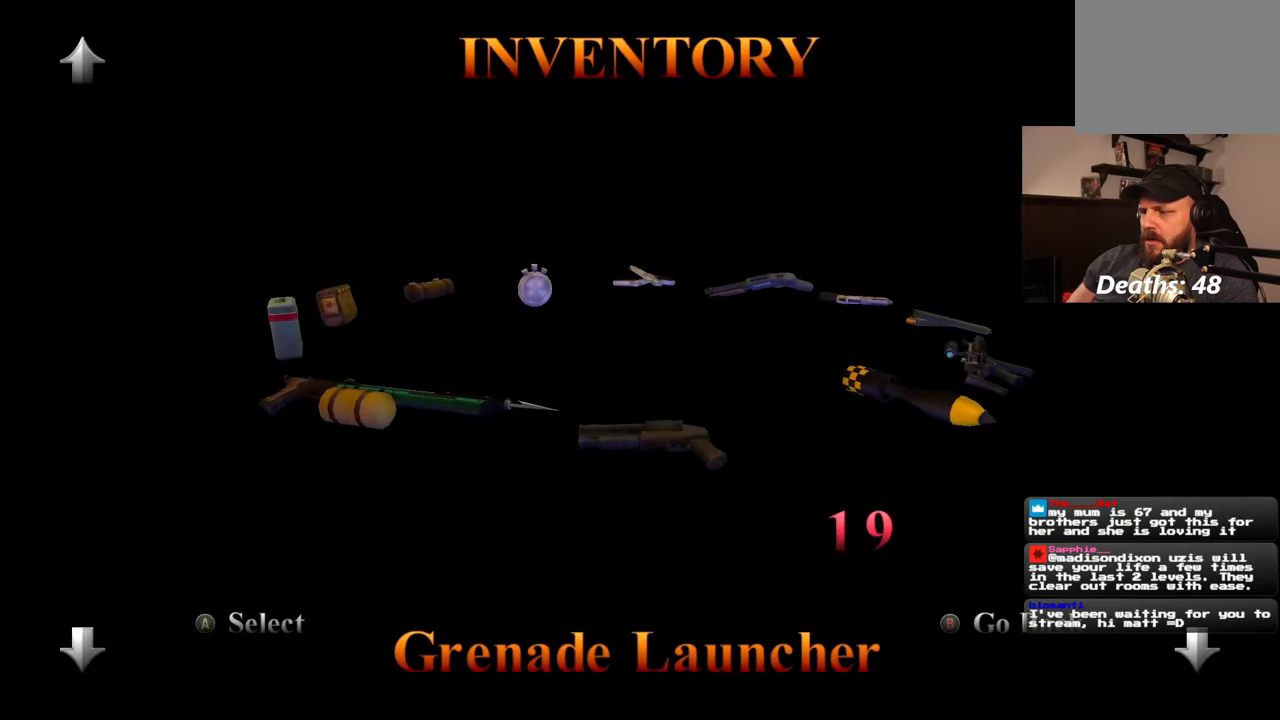
{"buttons": [], "left_stick": "center", "right_stick": "center", "events": [[300, "CROSS", "down"], [433, "CROSS", "up"]]}
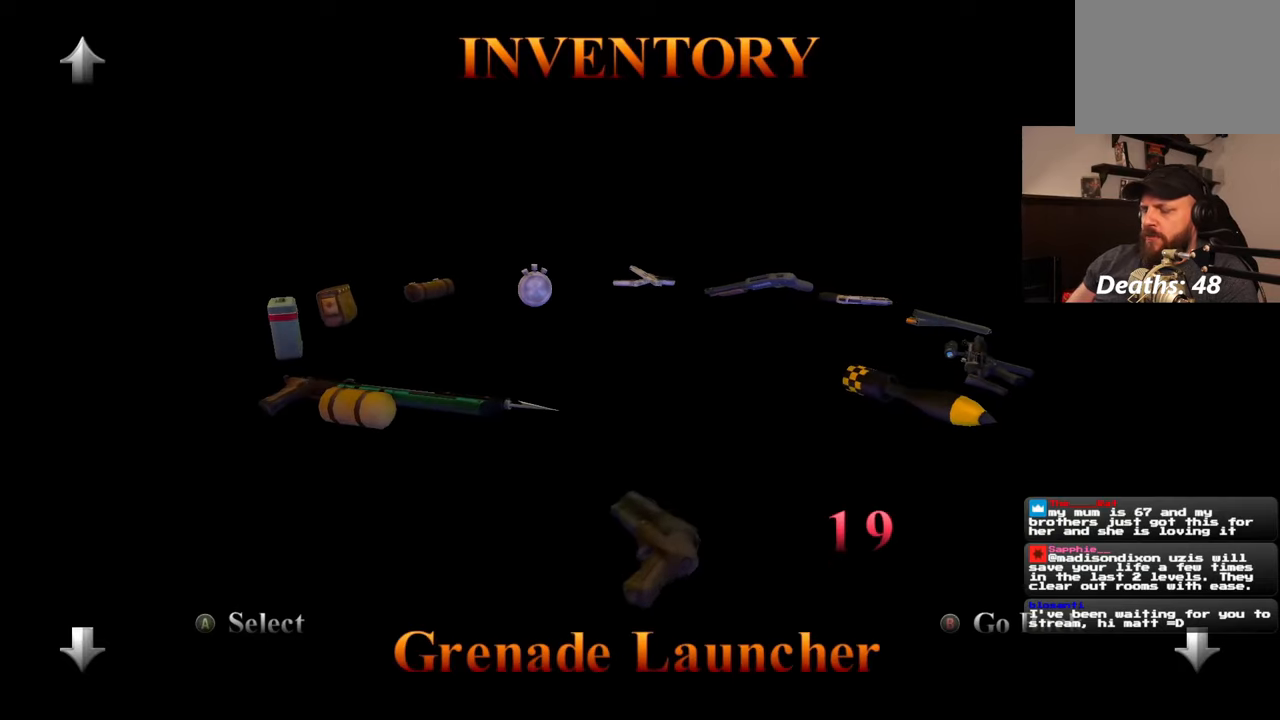
{"buttons": [], "left_stick": "center", "right_stick": "center", "events": []}
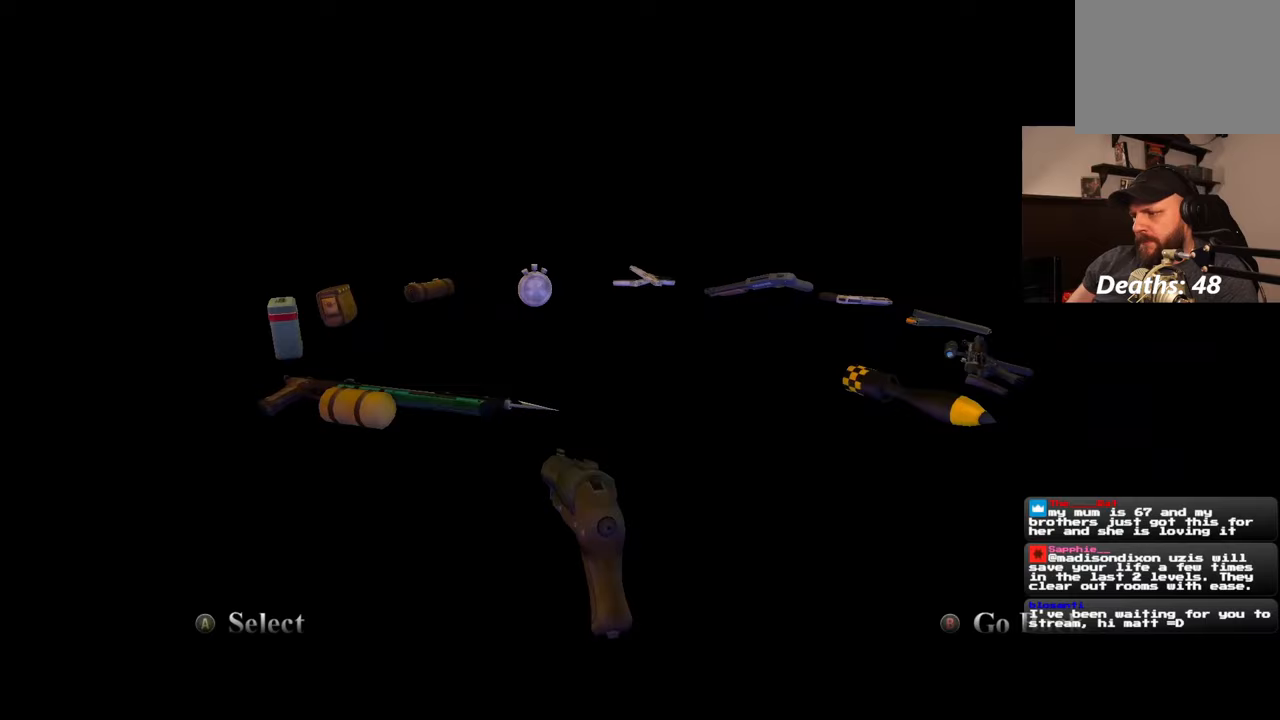
{"buttons": [], "left_stick": "center", "right_stick": "center", "events": []}
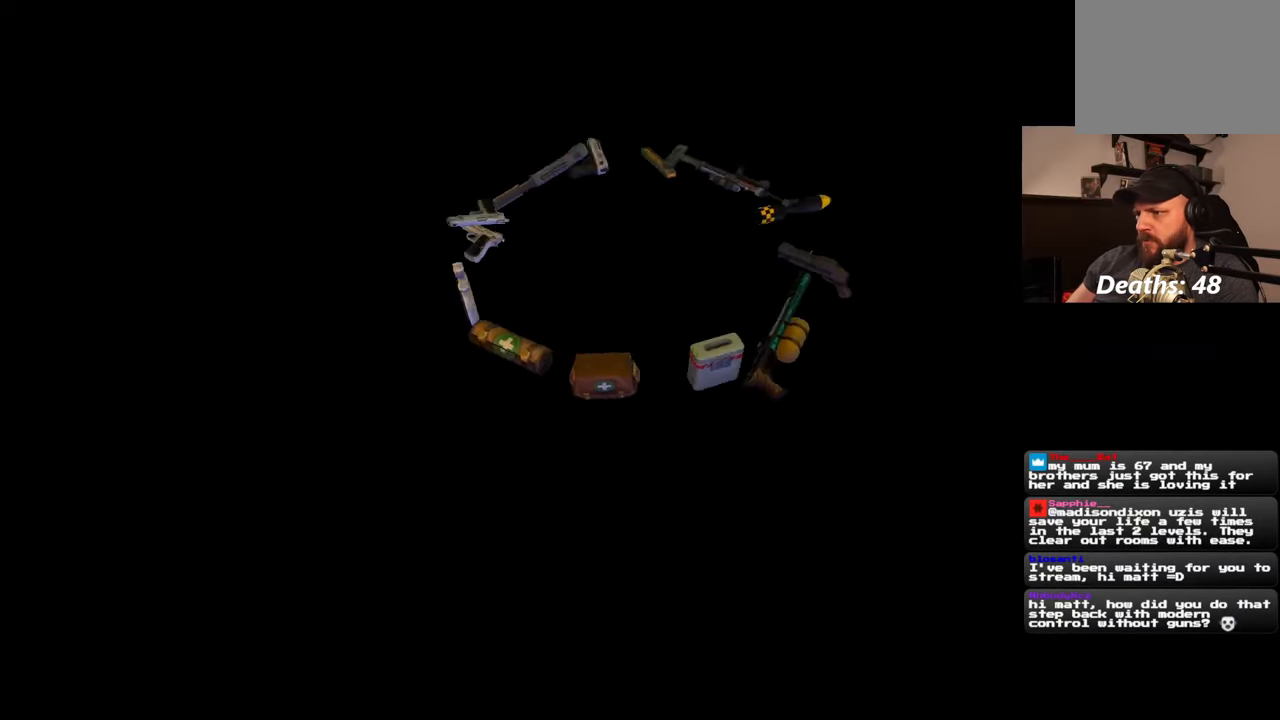
{"buttons": [], "left_stick": "center", "right_stick": "center", "events": []}
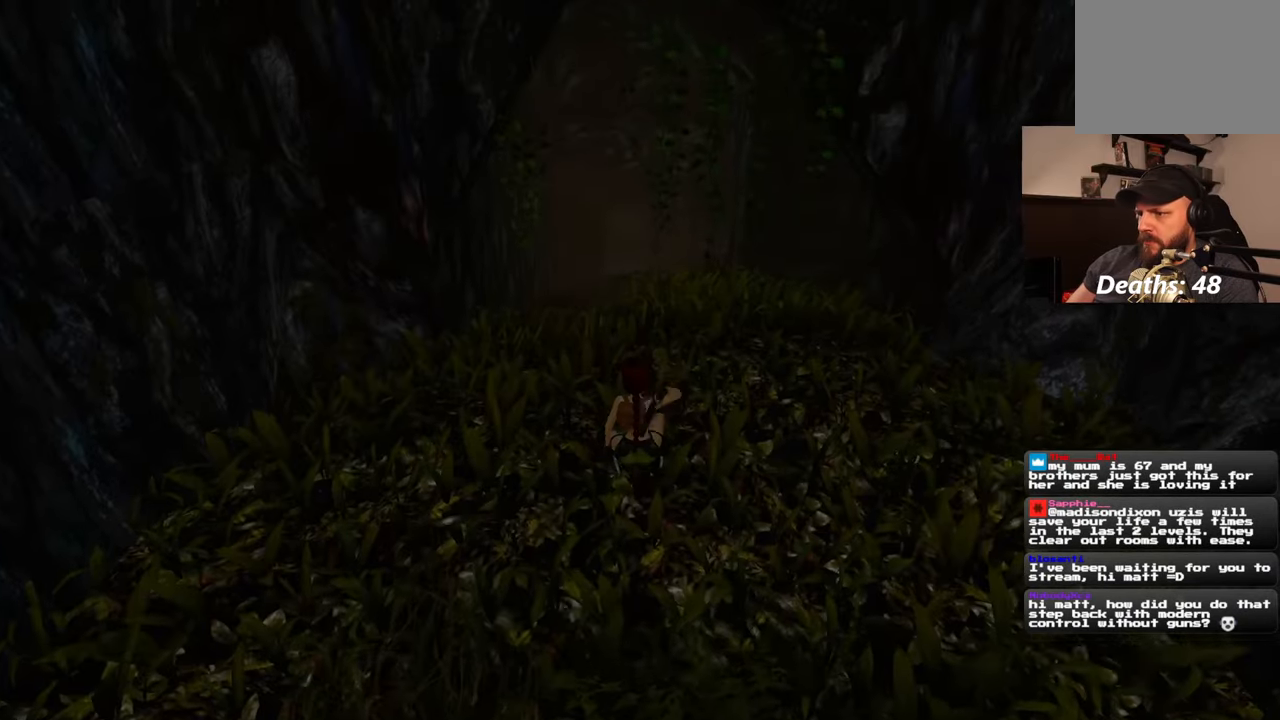
{"buttons": [], "left_stick": "up", "right_stick": "center", "events": [[317, "left_stick", "up"]]}
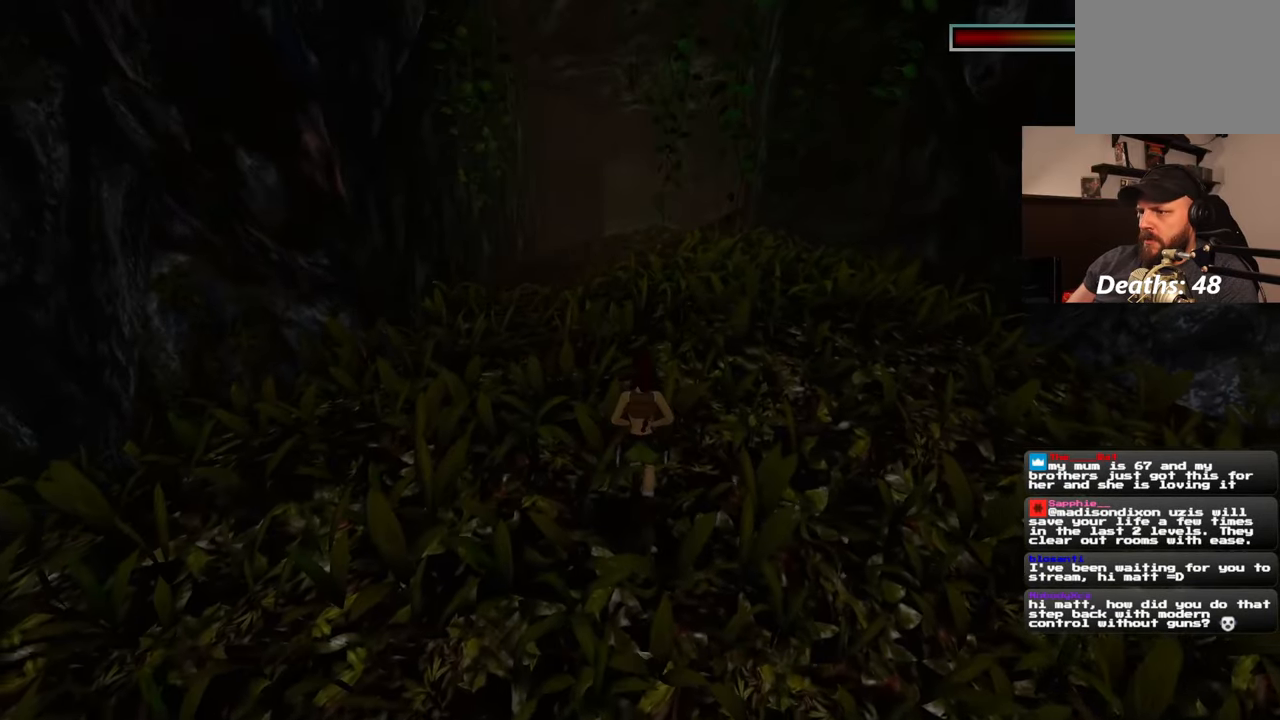
{"buttons": [], "left_stick": "up", "right_stick": "down-right", "events": [[367, "right_stick", "down-right"]]}
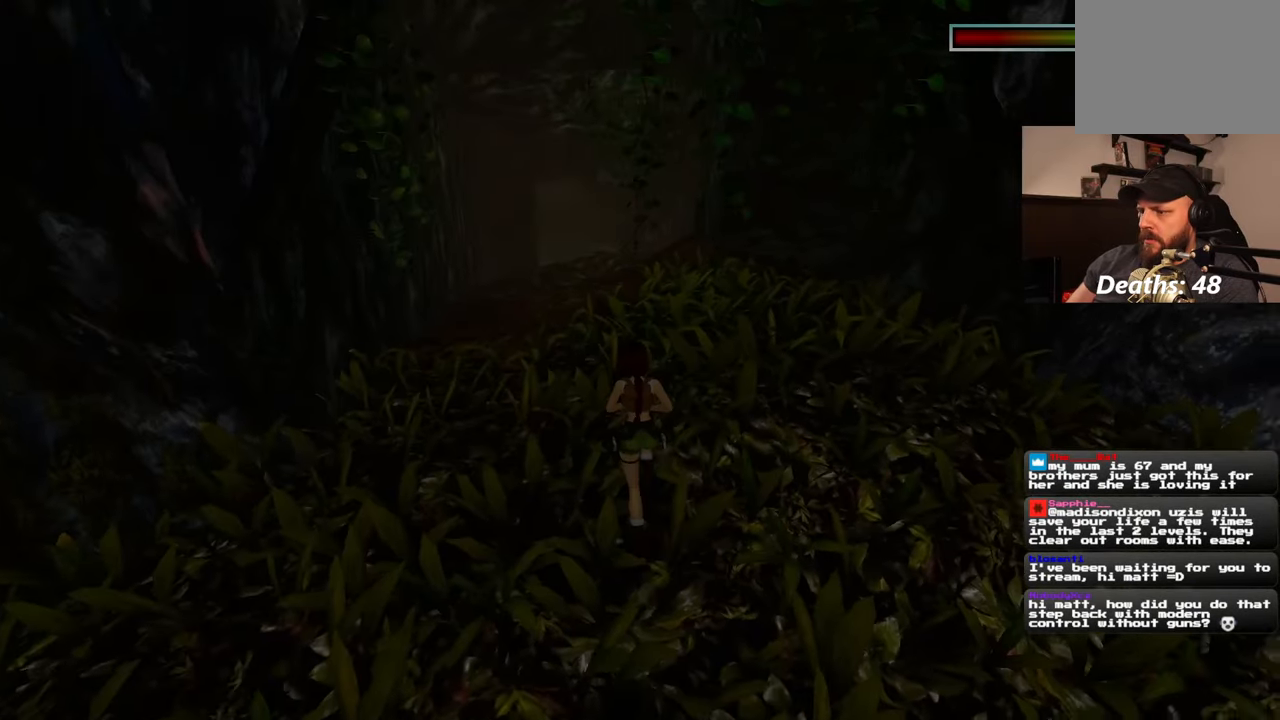
{"buttons": [], "left_stick": "up", "right_stick": "down-right", "events": []}
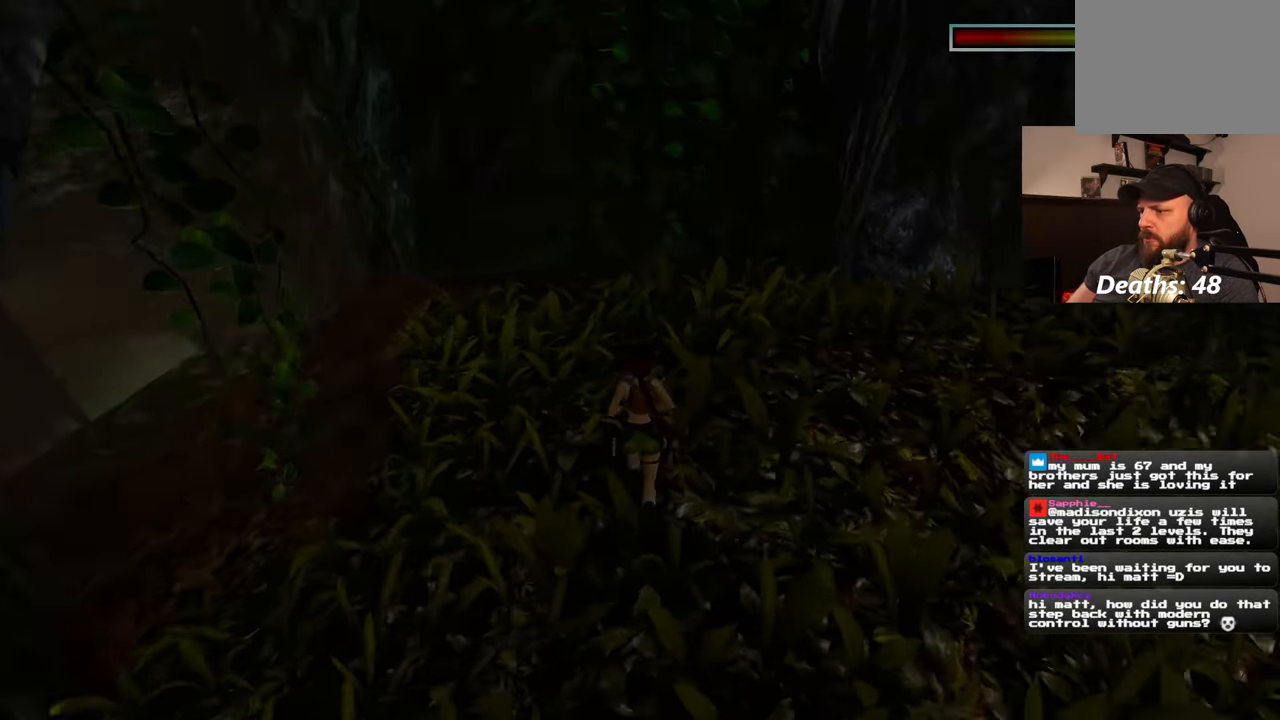
{"buttons": [], "left_stick": "up-right", "right_stick": "right", "events": [[33, "left_stick", "up-right"], [33, "right_stick", "right"]]}
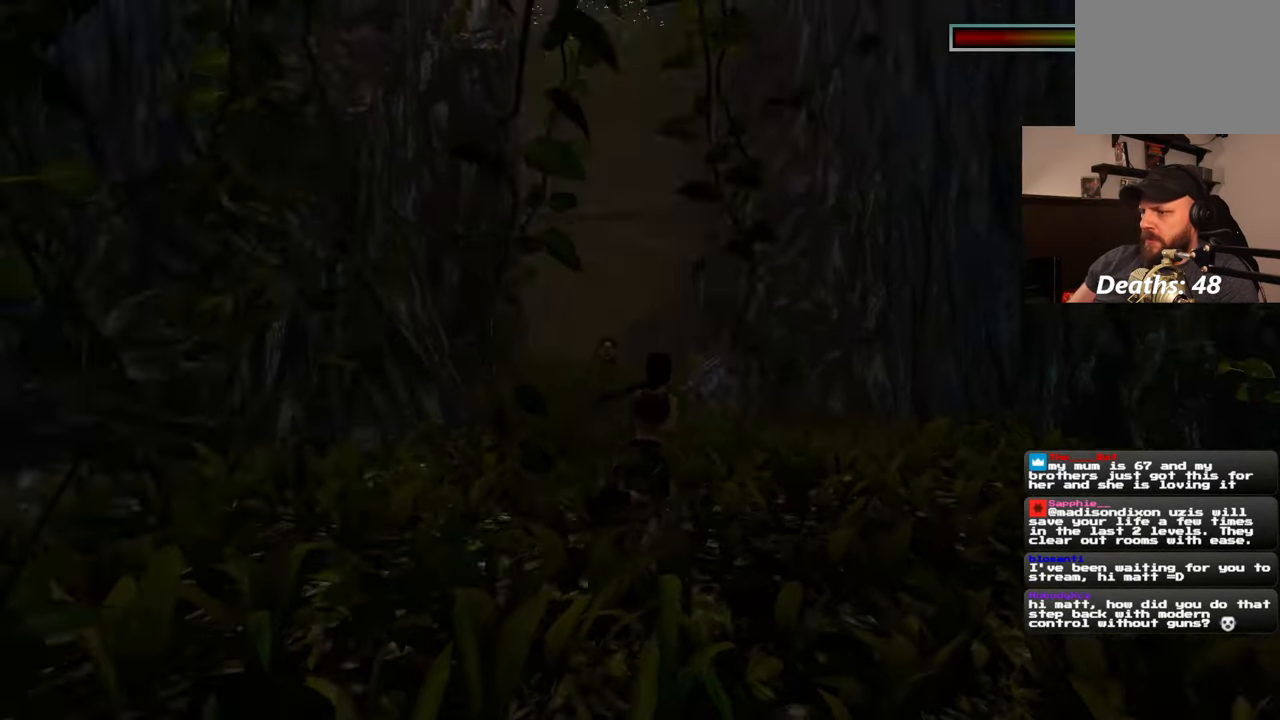
{"buttons": [], "left_stick": "up", "right_stick": "center", "events": [[83, "left_stick", "up"], [83, "right_stick", "center"]]}
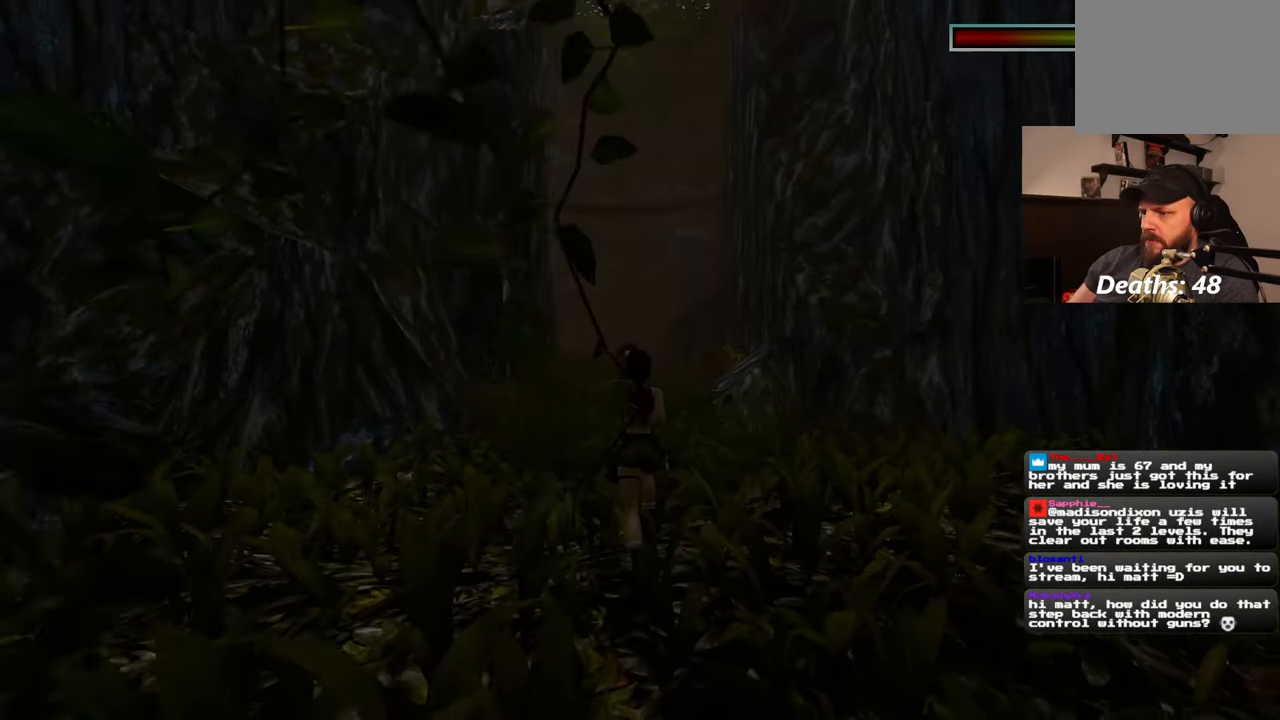
{"buttons": [], "left_stick": "up-left", "right_stick": "center", "events": [[150, "left_stick", "up-left"]]}
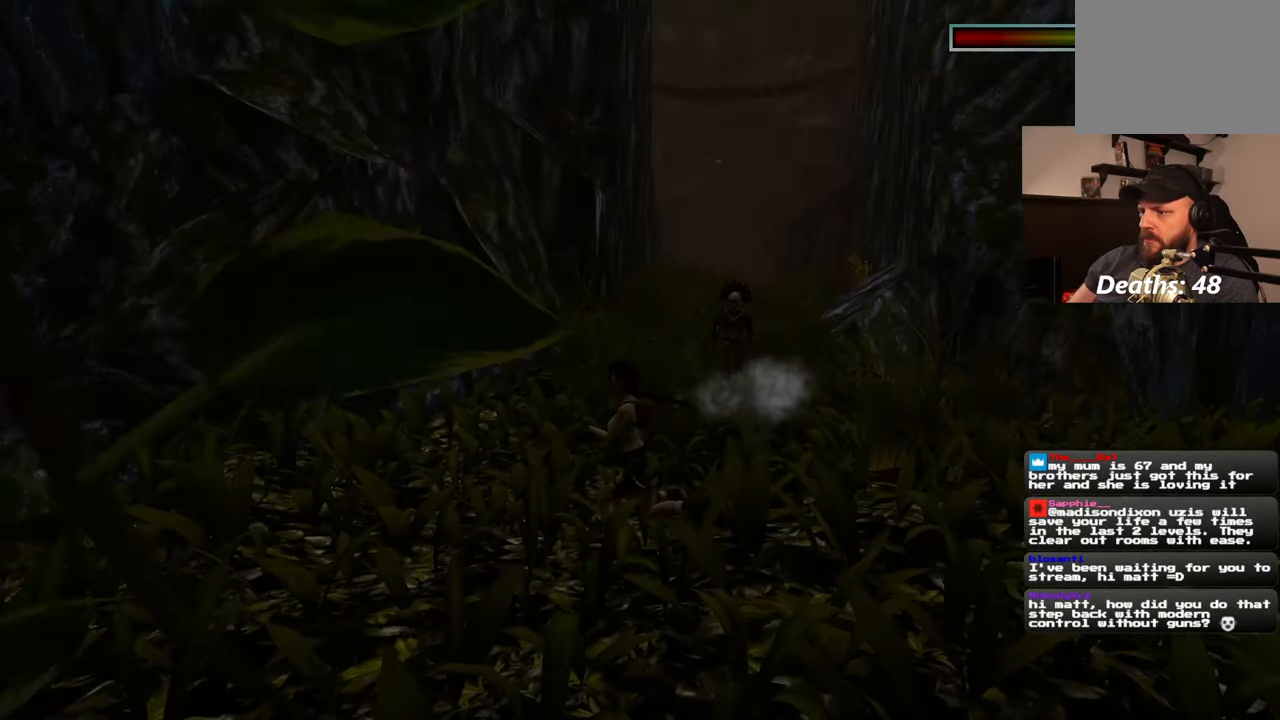
{"buttons": [], "left_stick": "up", "right_stick": "center", "events": [[483, "left_stick", "up"]]}
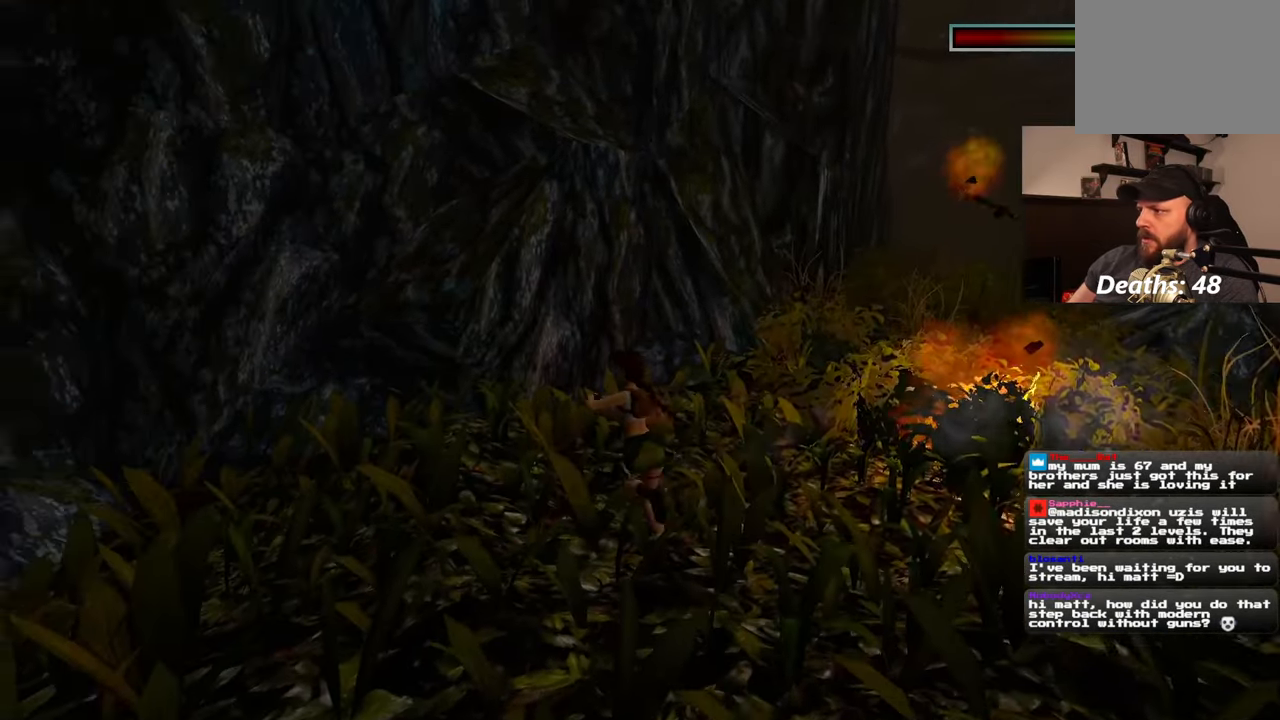
{"buttons": [], "left_stick": "up", "right_stick": "center", "events": [[117, "right_stick", "down-right"], [367, "right_stick", "center"]]}
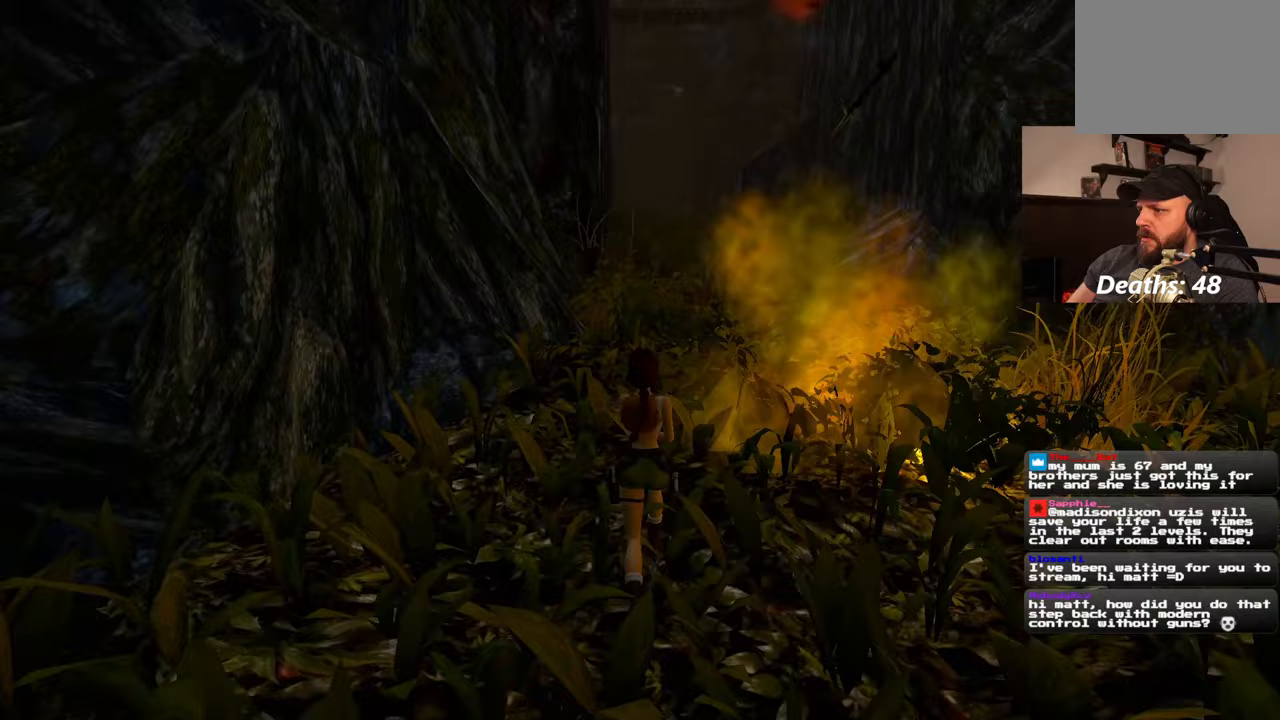
{"buttons": [], "left_stick": "up", "right_stick": "down-right", "events": [[250, "right_stick", "down-right"]]}
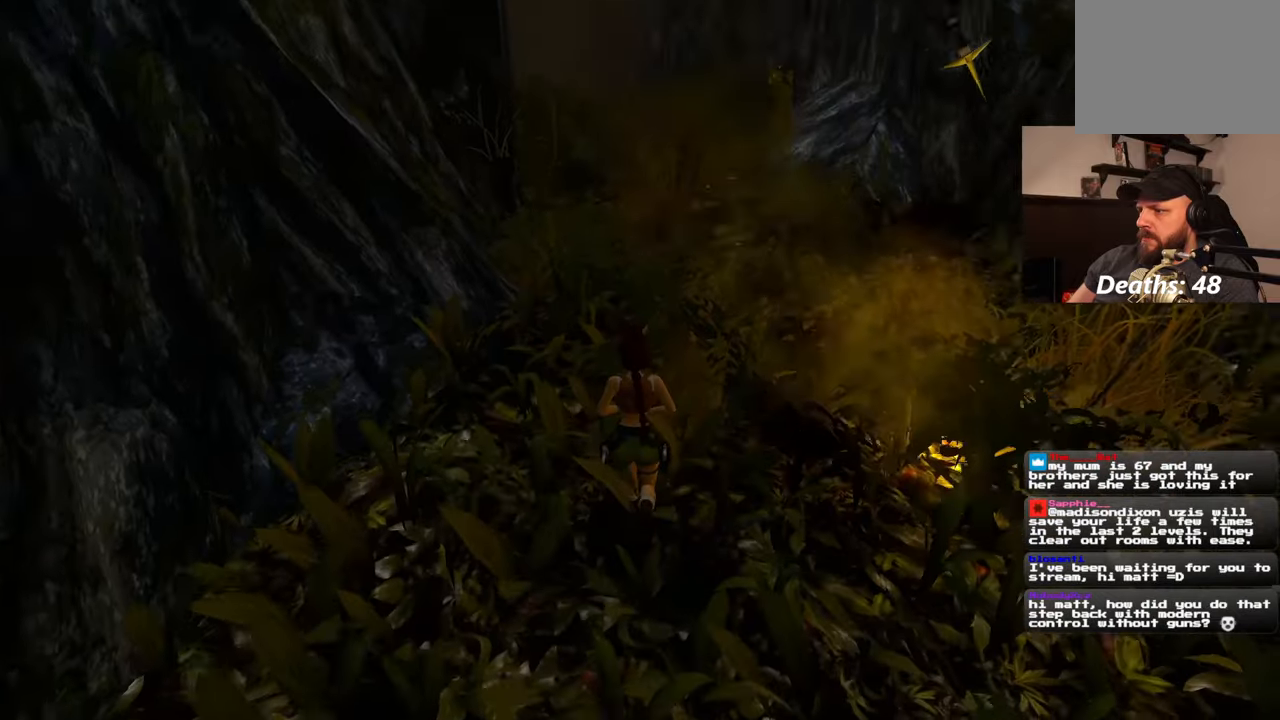
{"buttons": [], "left_stick": "up", "right_stick": "center", "events": [[50, "right_stick", "center"]]}
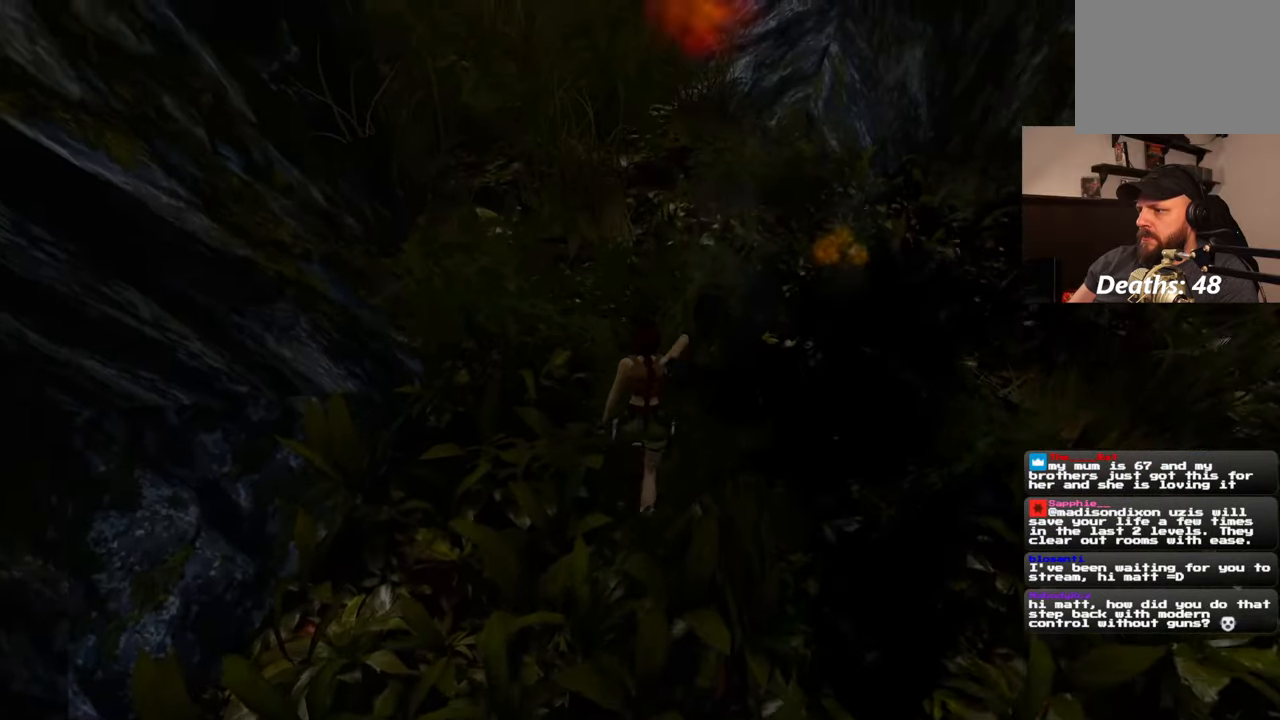
{"buttons": [], "left_stick": "up-left", "right_stick": "down-right", "events": [[50, "right_stick", "down-right"], [67, "left_stick", "up-right"], [500, "left_stick", "up-left"]]}
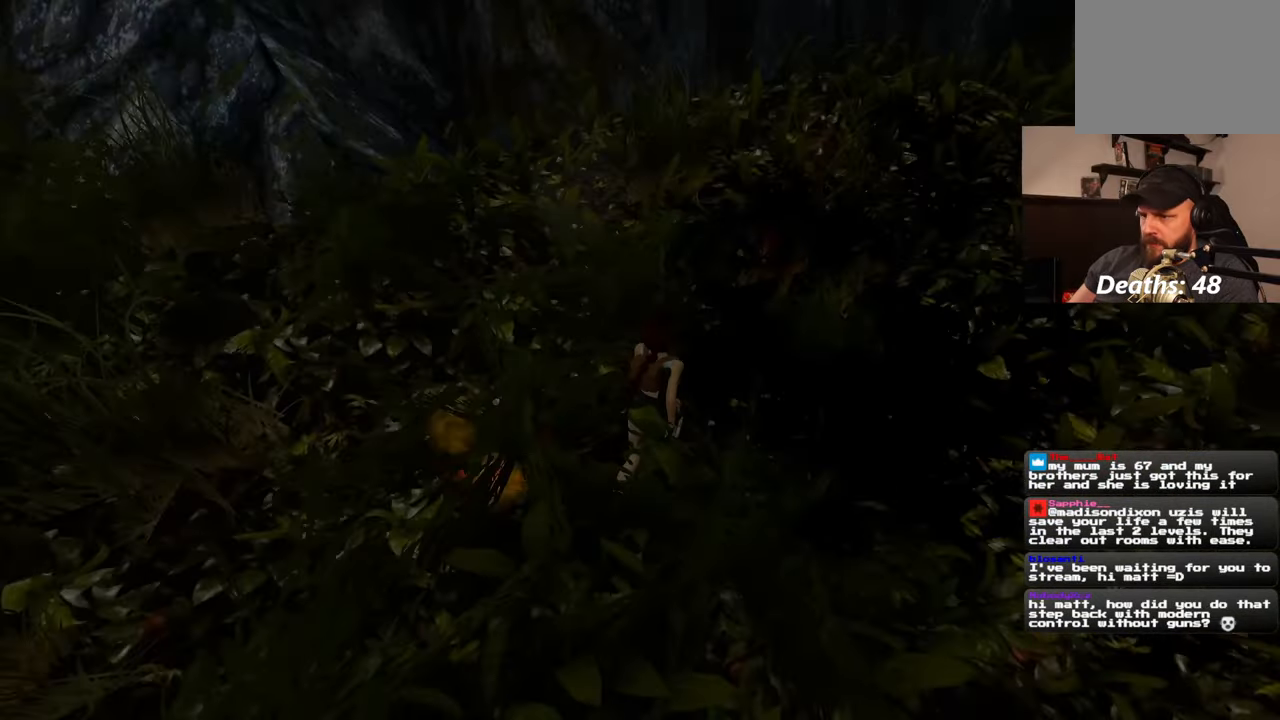
{"buttons": [], "left_stick": "center", "right_stick": "center", "events": [[67, "left_stick", "left"], [183, "left_stick", "center"], [200, "right_stick", "center"]]}
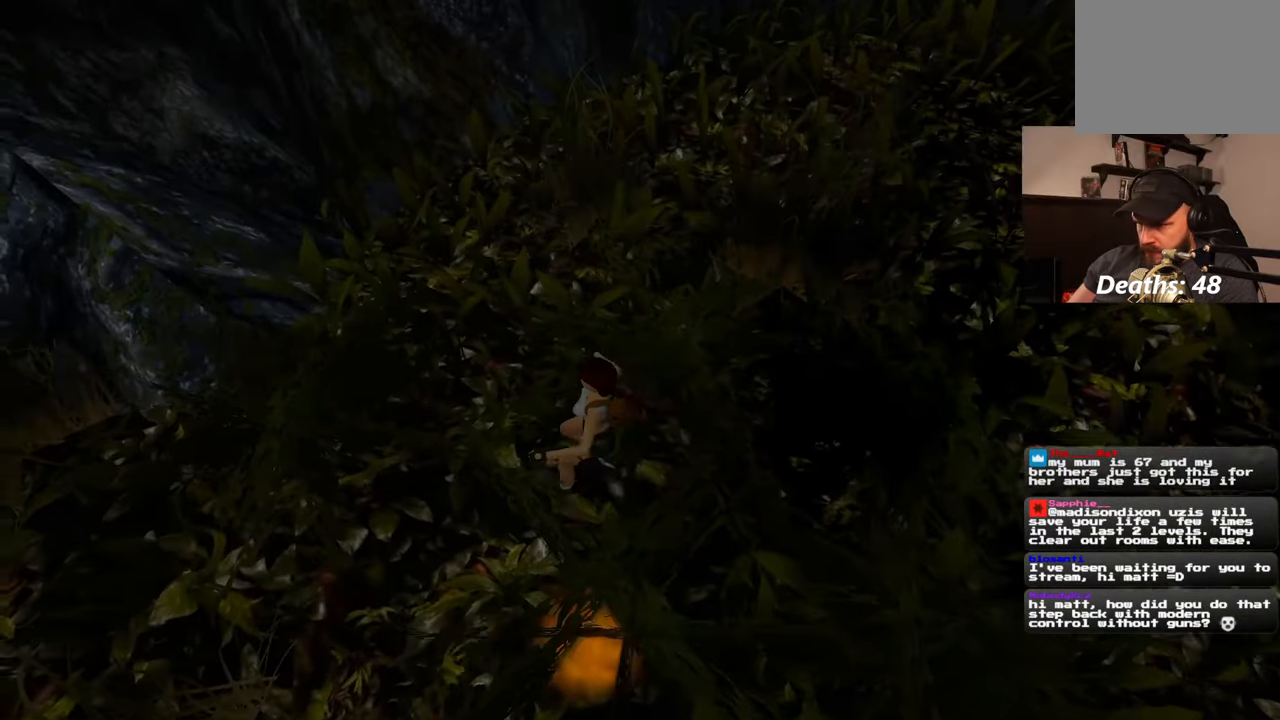
{"buttons": [], "left_stick": "up", "right_stick": "up-right", "events": [[67, "left_stick", "down-right"], [167, "left_stick", "right"], [167, "right_stick", "down-right"], [267, "left_stick", "up-right"], [400, "left_stick", "up"], [433, "right_stick", "up-right"]]}
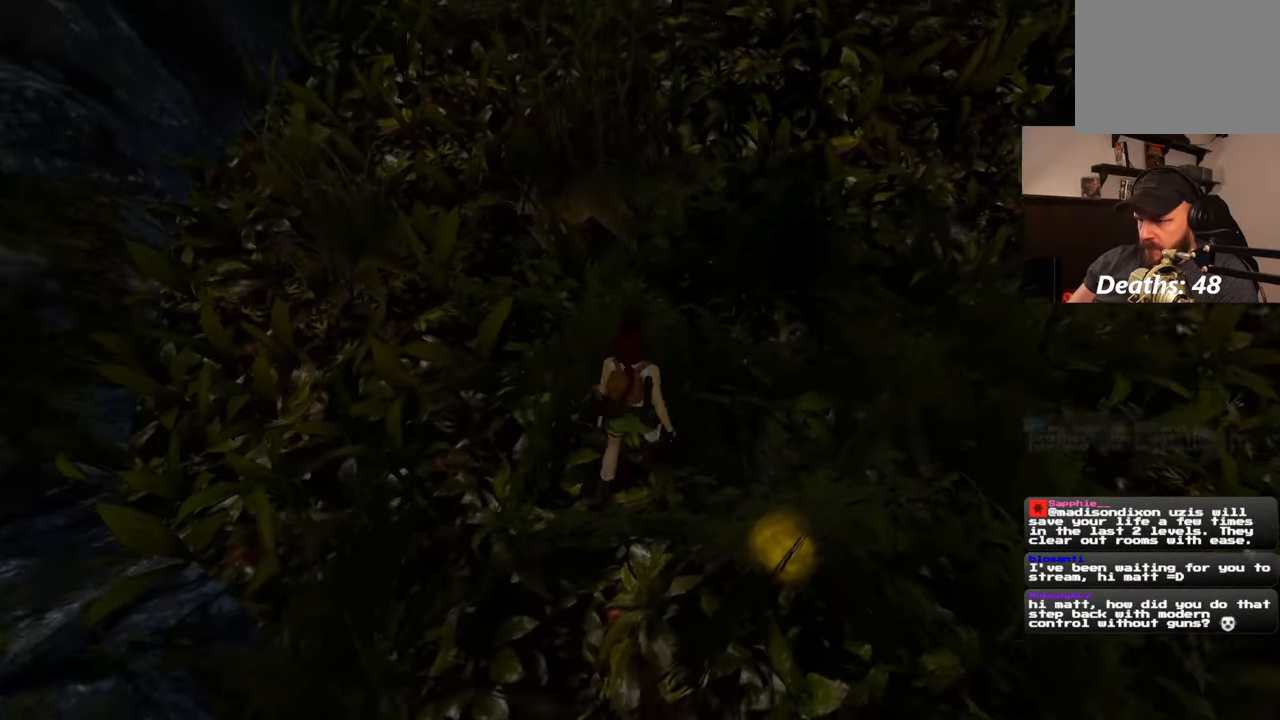
{"buttons": [], "left_stick": "up", "right_stick": "center", "events": [[217, "right_stick", "center"]]}
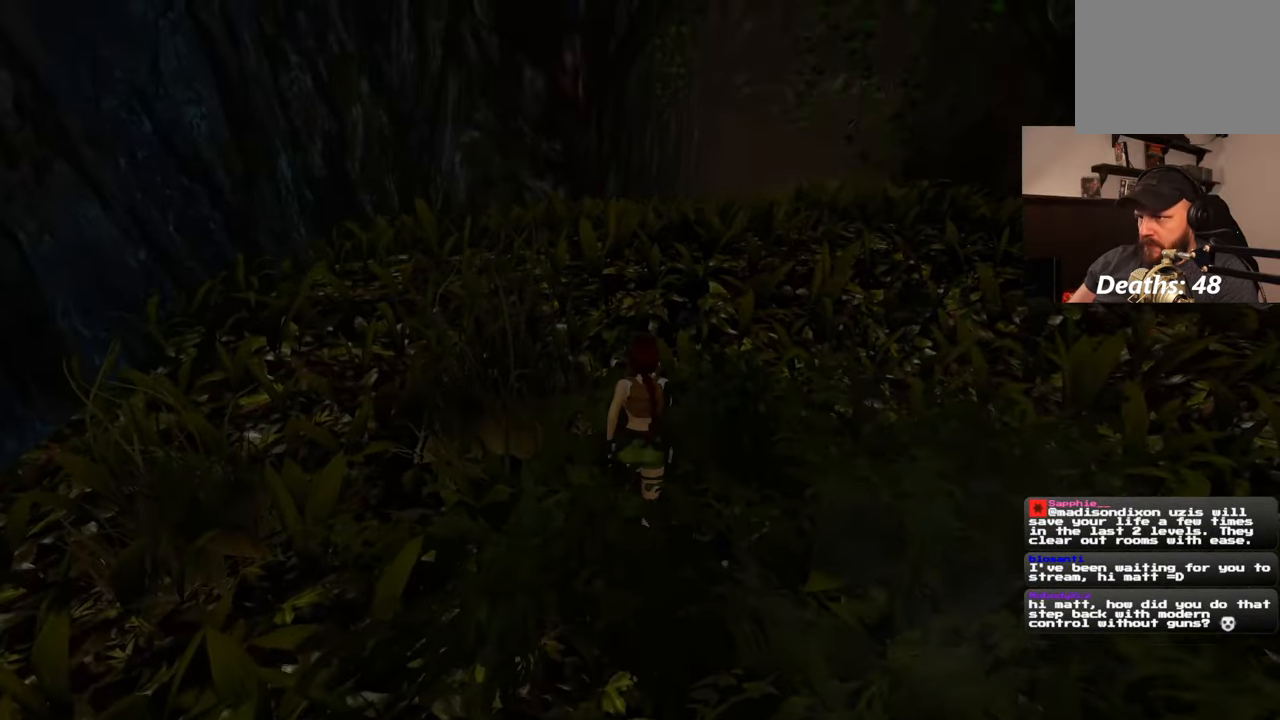
{"buttons": ["SQUARE"], "left_stick": "up", "right_stick": "center", "events": [[100, "left_stick", "up-right"], [150, "SQUARE", "down"], [267, "left_stick", "up"]]}
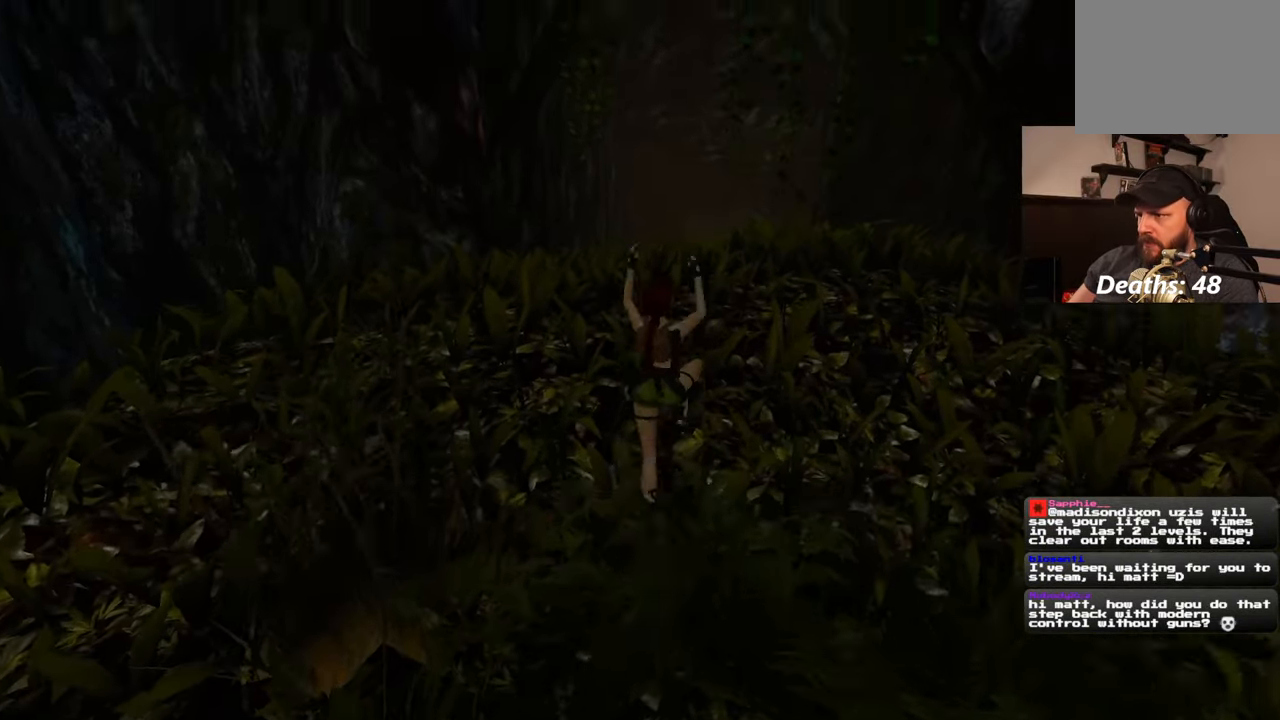
{"buttons": [], "left_stick": "up", "right_stick": "center", "events": [[50, "SQUARE", "up"], [217, "right_stick", "down-right"], [500, "right_stick", "center"]]}